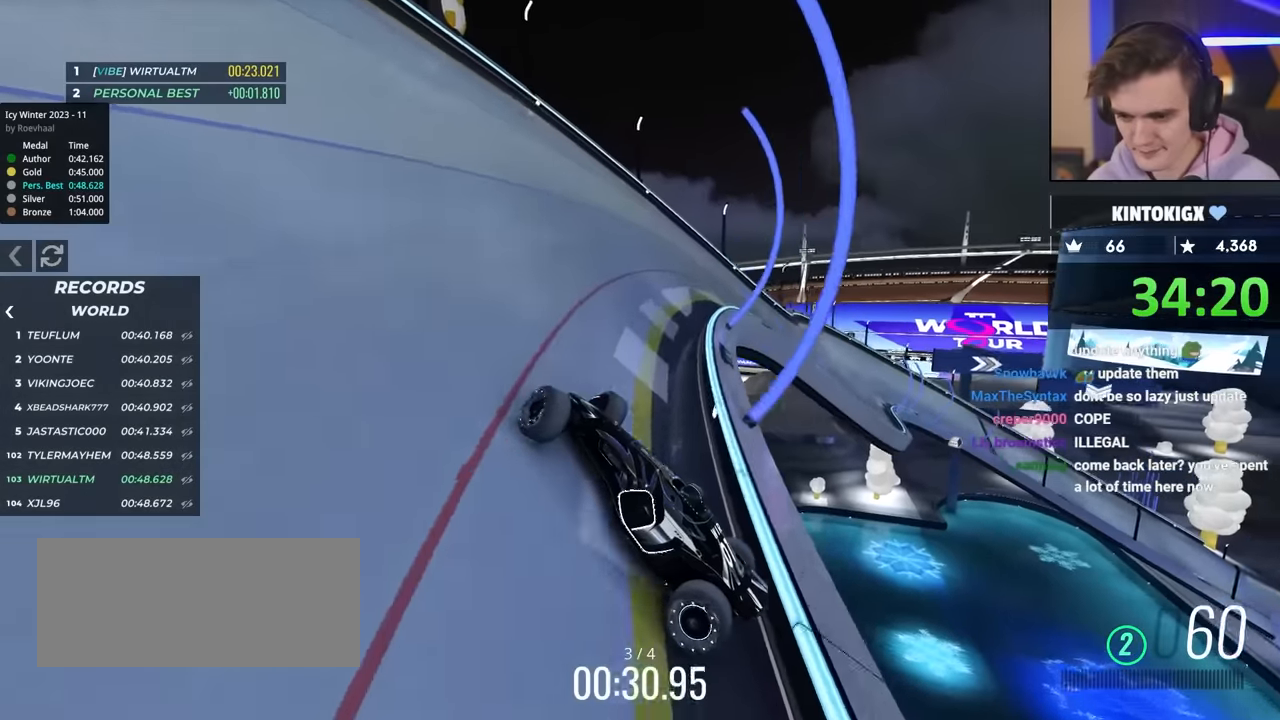
Gameplay with keyboard; each line is a JSON object with the keys held at the frame after it. "events" lists presses ("down") and releases ("up") of "brake", "down", "left", "right" and "up" between this image and that frame as [ms after this image, input, new state], when the widget could be followed in between. No other keys are recorded. Mouse input is not recorded. Key names are as the overlay labels them; some are game actions (e.g. jump) rather than physical keys.
{"keys": ["right", "up"], "events": [[50, "right", "up"], [134, "left", "down"], [184, "left", "up"], [234, "right", "down"]]}
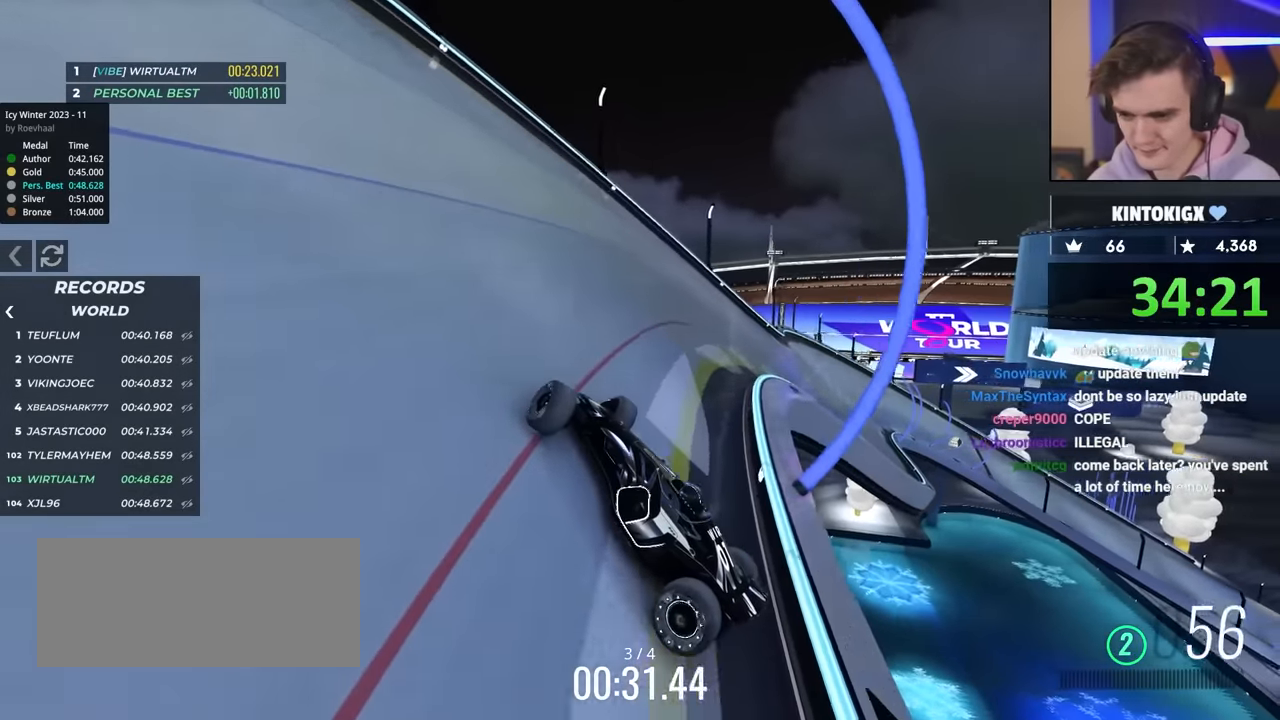
{"keys": ["right", "up"], "events": []}
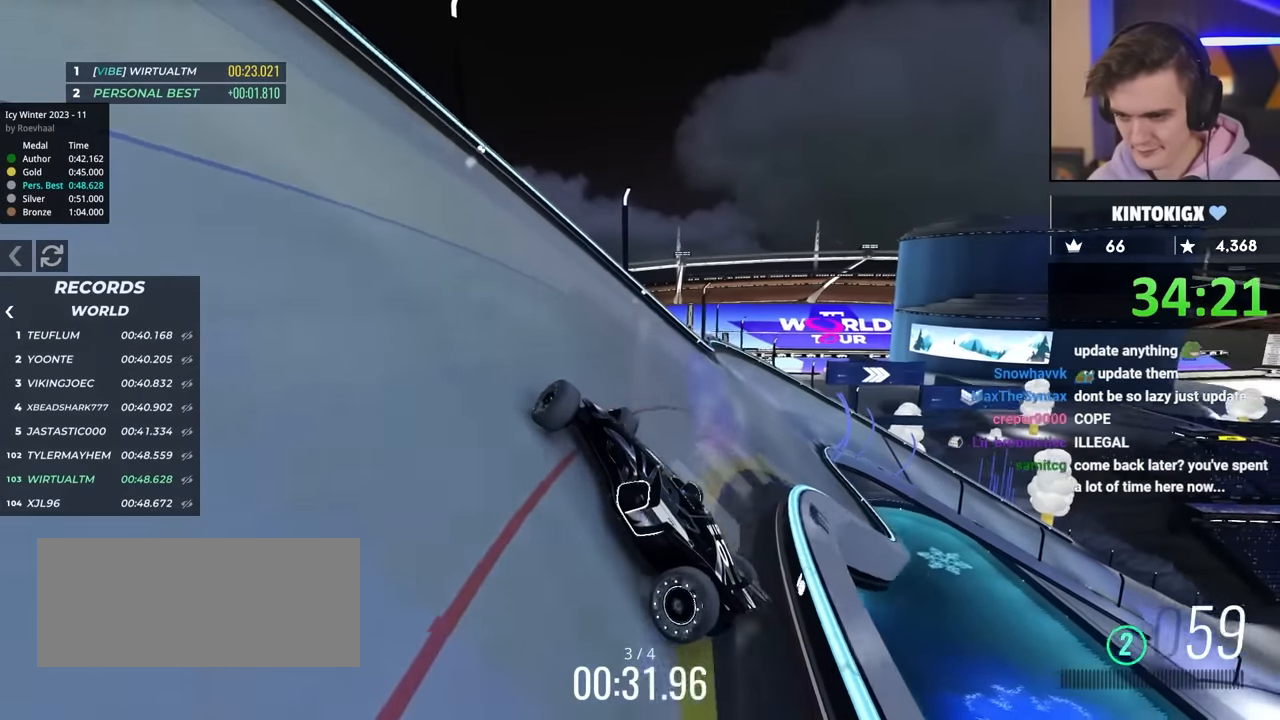
{"keys": ["right", "up"], "events": [[67, "right", "up"], [317, "right", "down"]]}
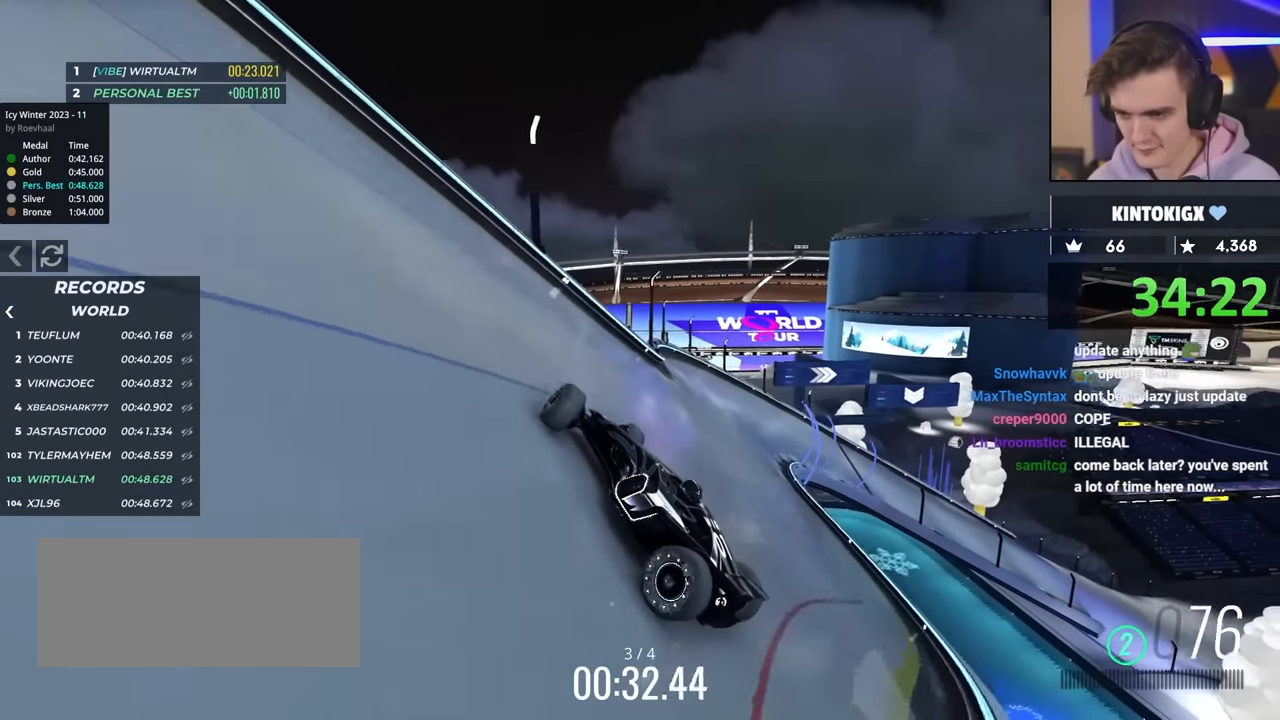
{"keys": ["right", "up"], "events": [[34, "right", "up"], [417, "right", "down"]]}
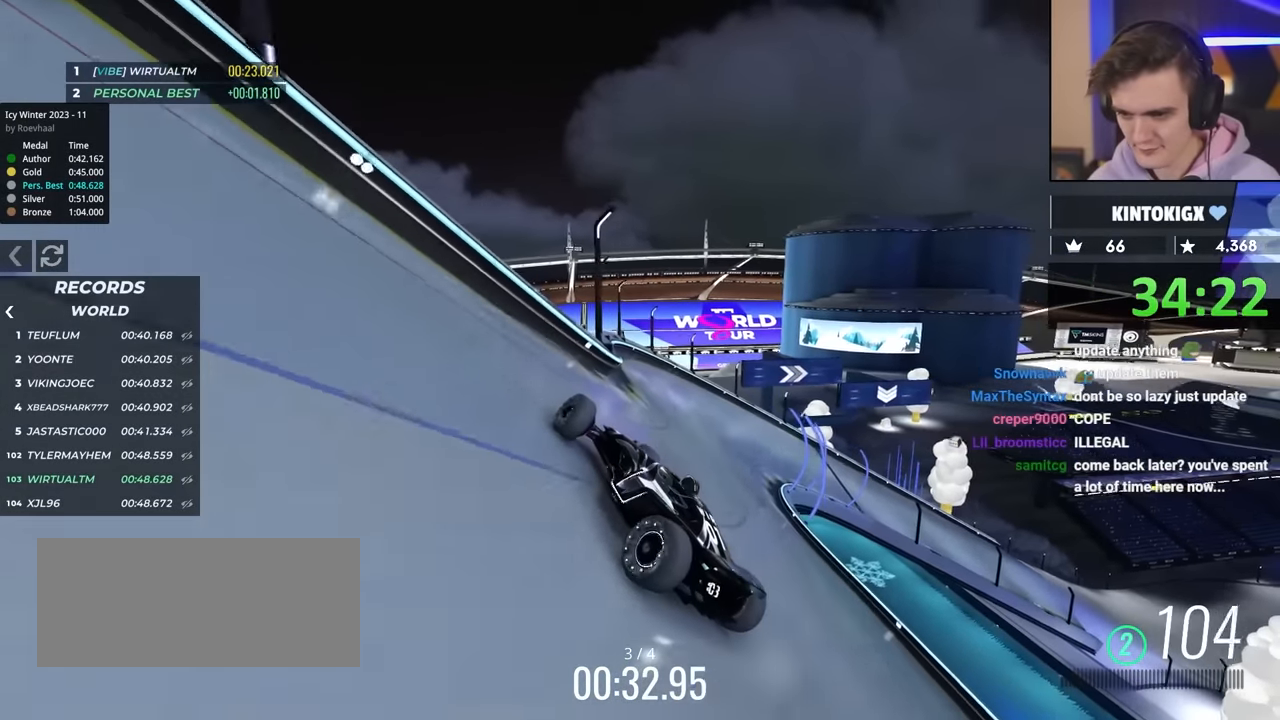
{"keys": ["right", "up"], "events": [[17, "right", "up"], [200, "right", "down"], [300, "right", "up"], [434, "right", "down"]]}
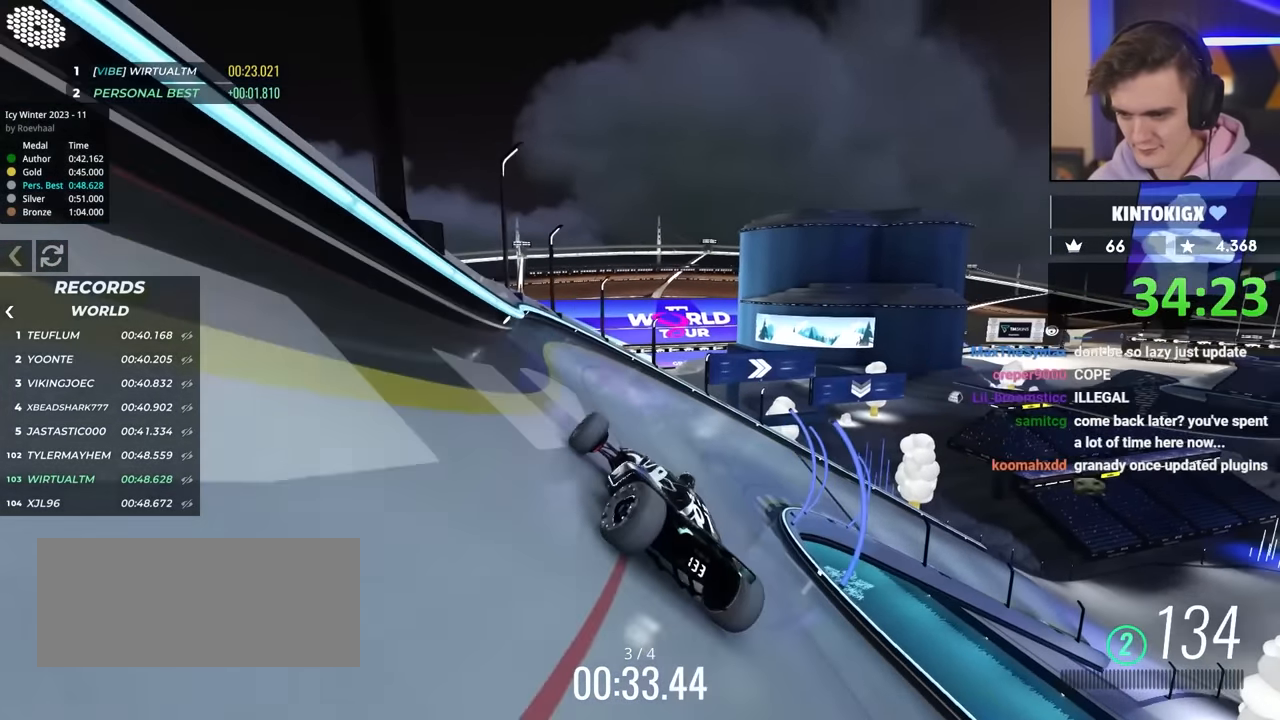
{"keys": ["right", "up"], "events": [[34, "right", "up"], [117, "right", "down"]]}
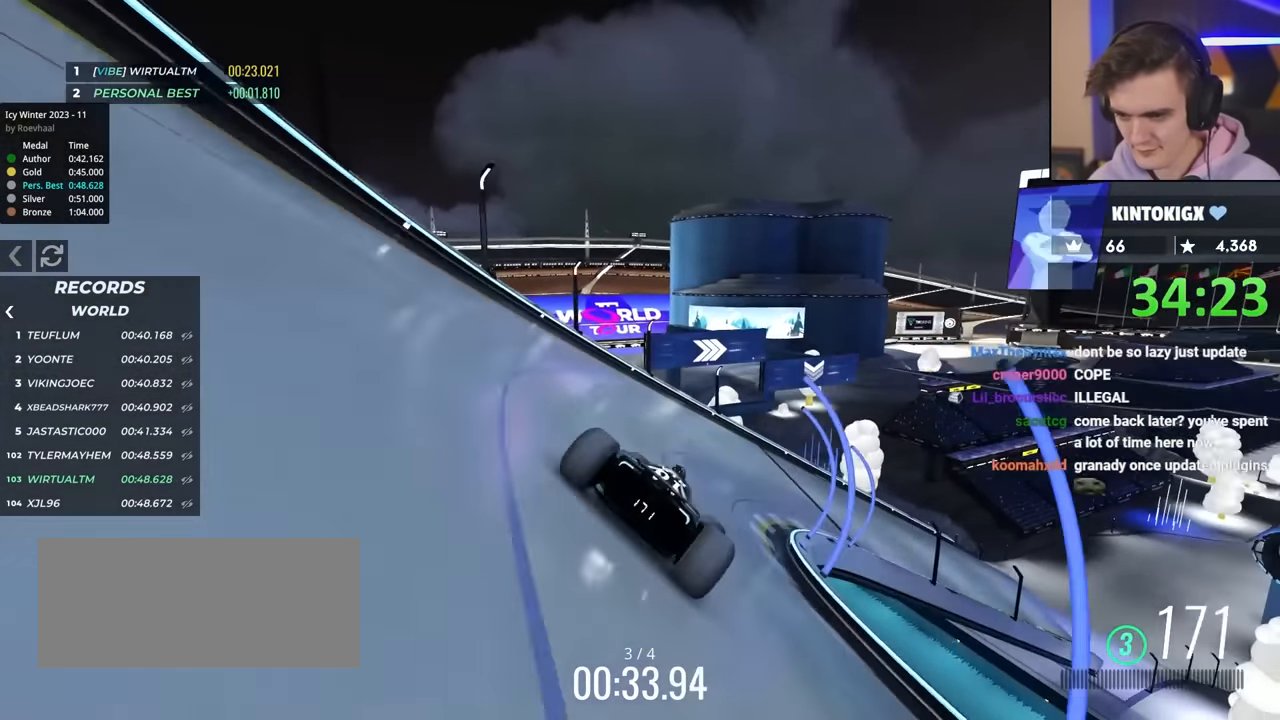
{"keys": ["left", "up"], "events": [[250, "right", "up"], [250, "up", "up"], [300, "left", "down"], [350, "up", "down"]]}
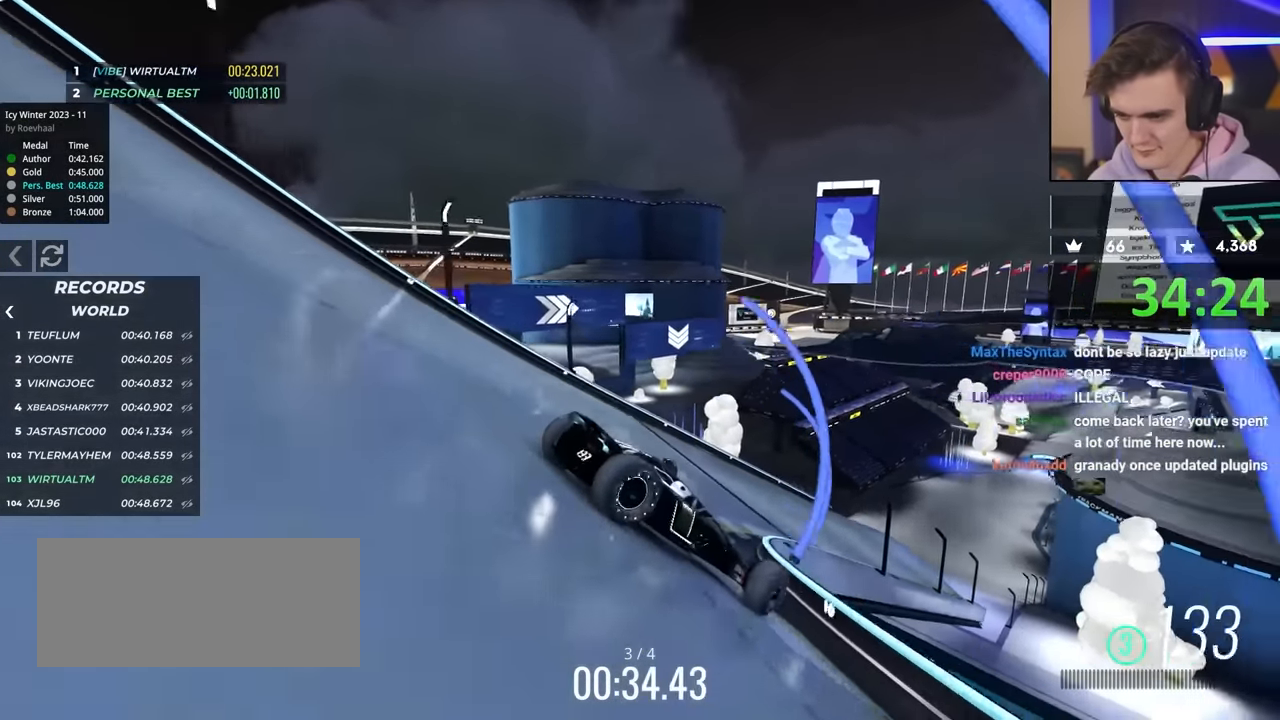
{"keys": ["left", "up"], "events": [[134, "up", "up"], [217, "up", "down"]]}
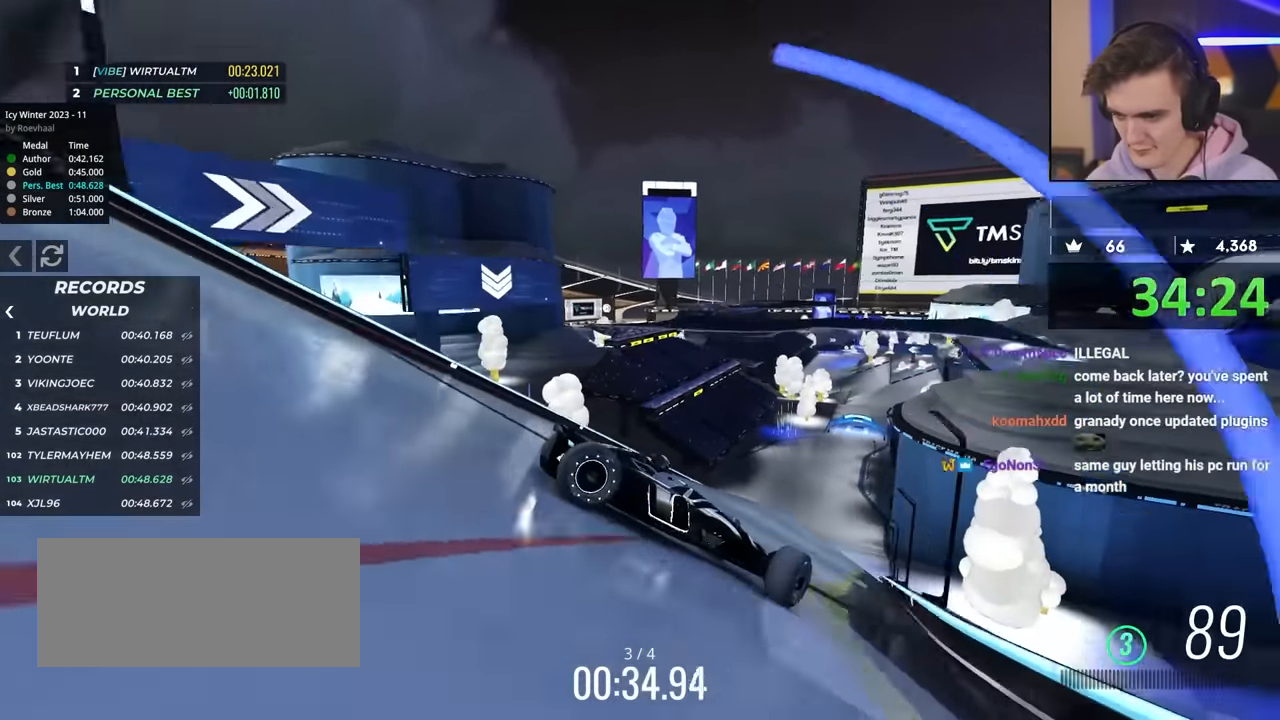
{"keys": ["left"], "events": [[184, "up", "up"], [284, "up", "down"], [384, "up", "up"]]}
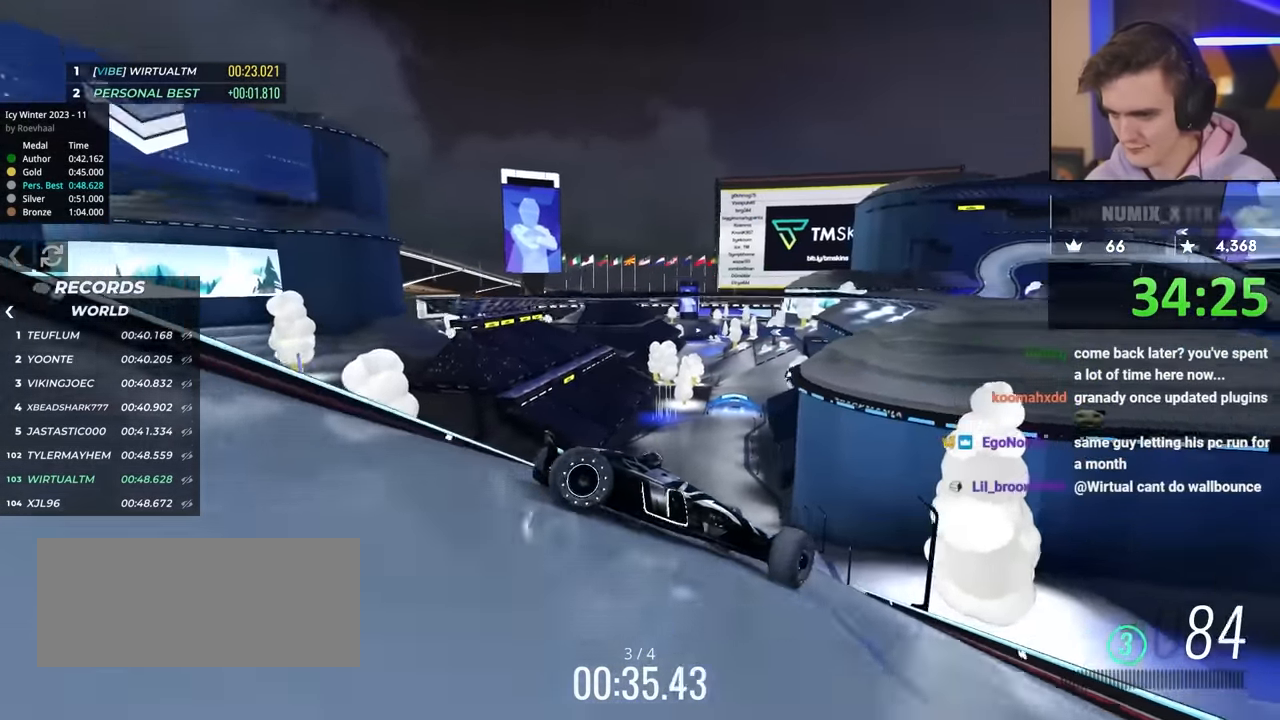
{"keys": ["left", "up"], "events": [[117, "up", "down"]]}
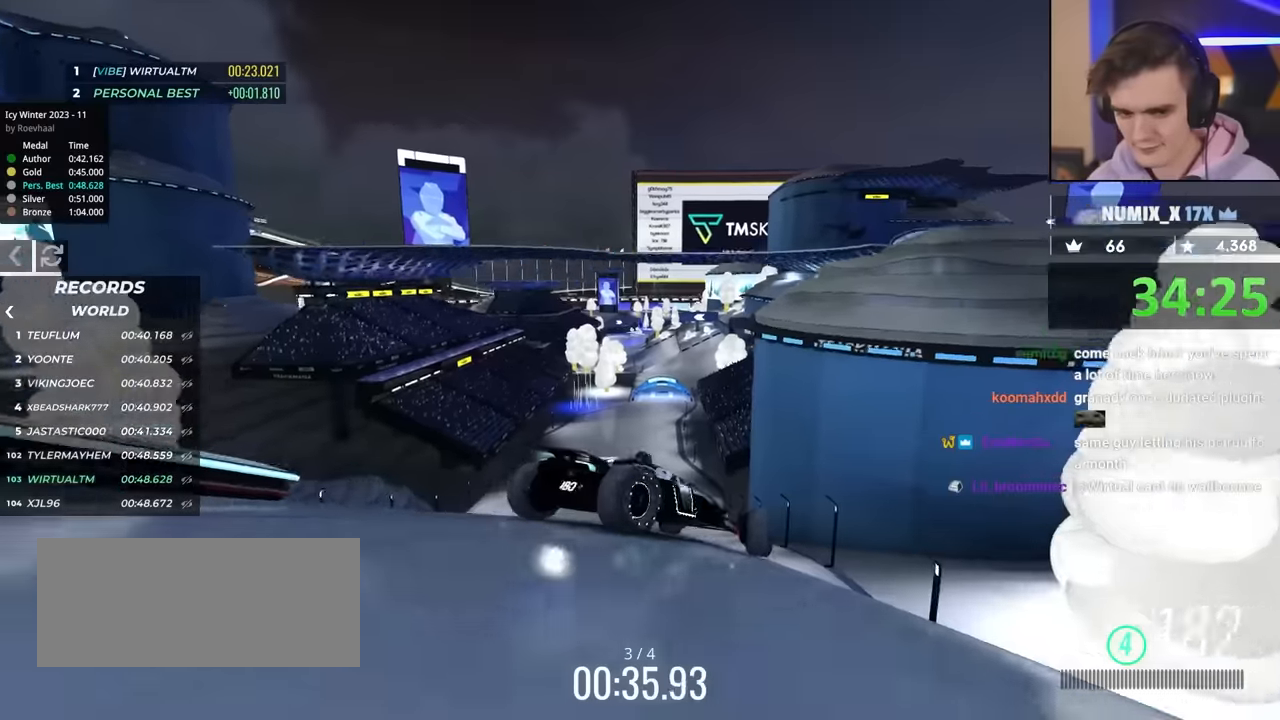
{"keys": ["right", "up"], "events": [[84, "left", "up"], [167, "right", "down"]]}
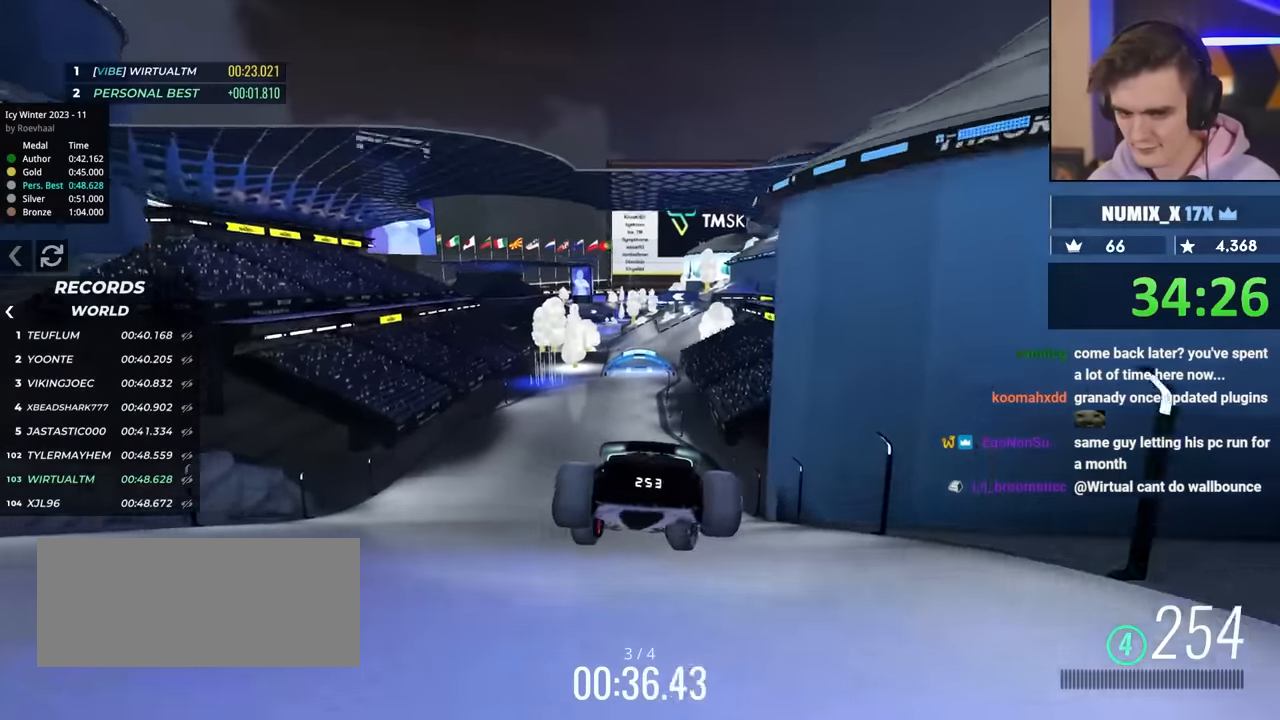
{"keys": ["right", "up"], "events": []}
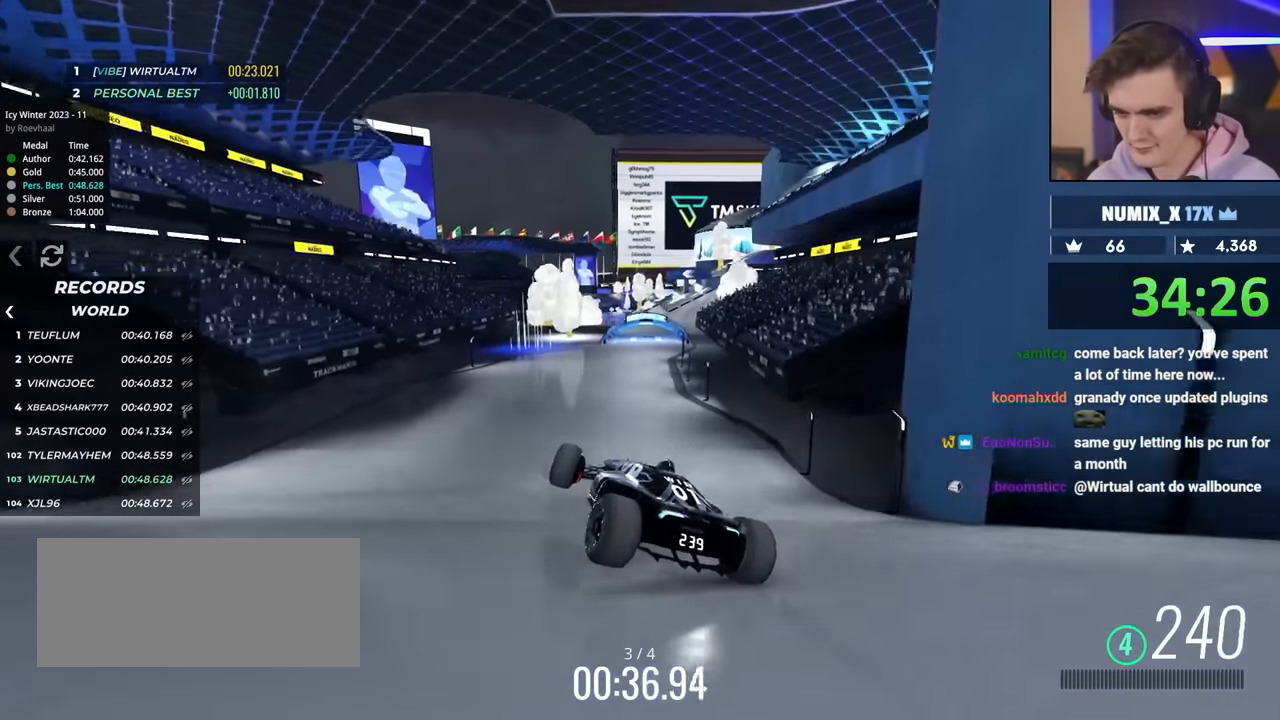
{"keys": ["up"], "events": [[484, "right", "up"]]}
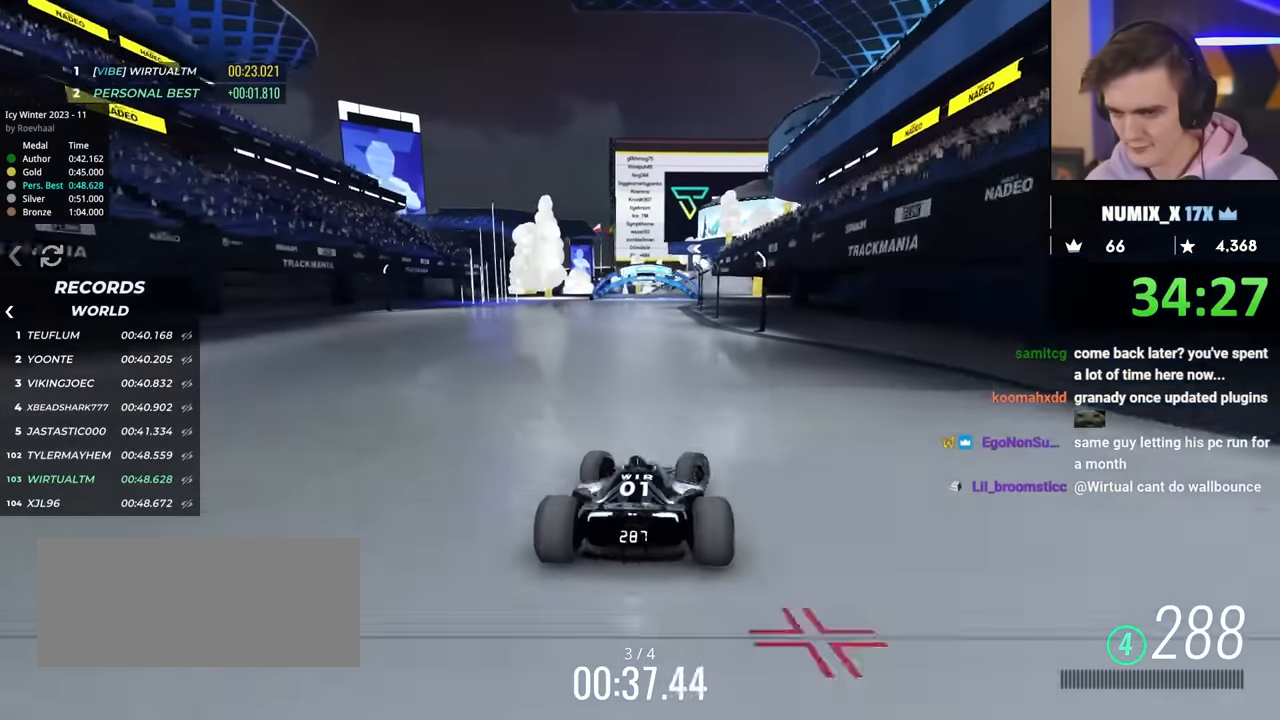
{"keys": ["left", "up"], "events": [[34, "left", "down"], [267, "left", "up"], [500, "left", "down"]]}
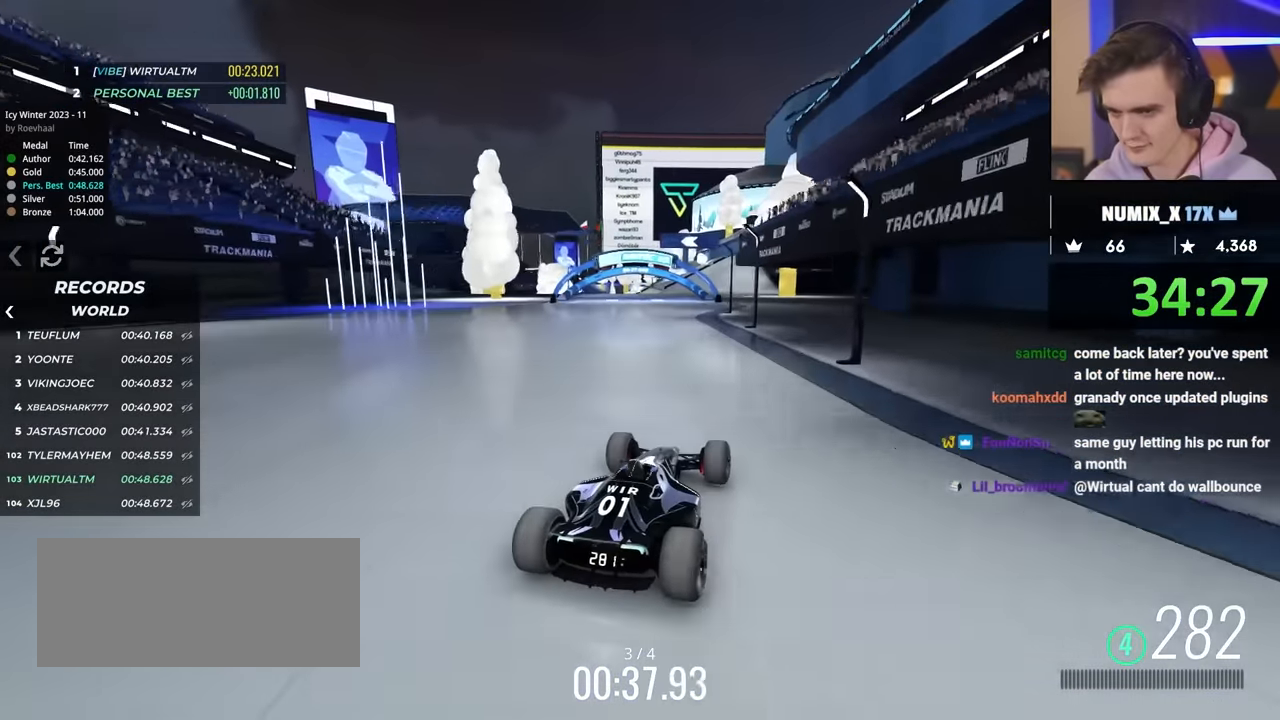
{"keys": ["up"], "events": [[84, "left", "up"]]}
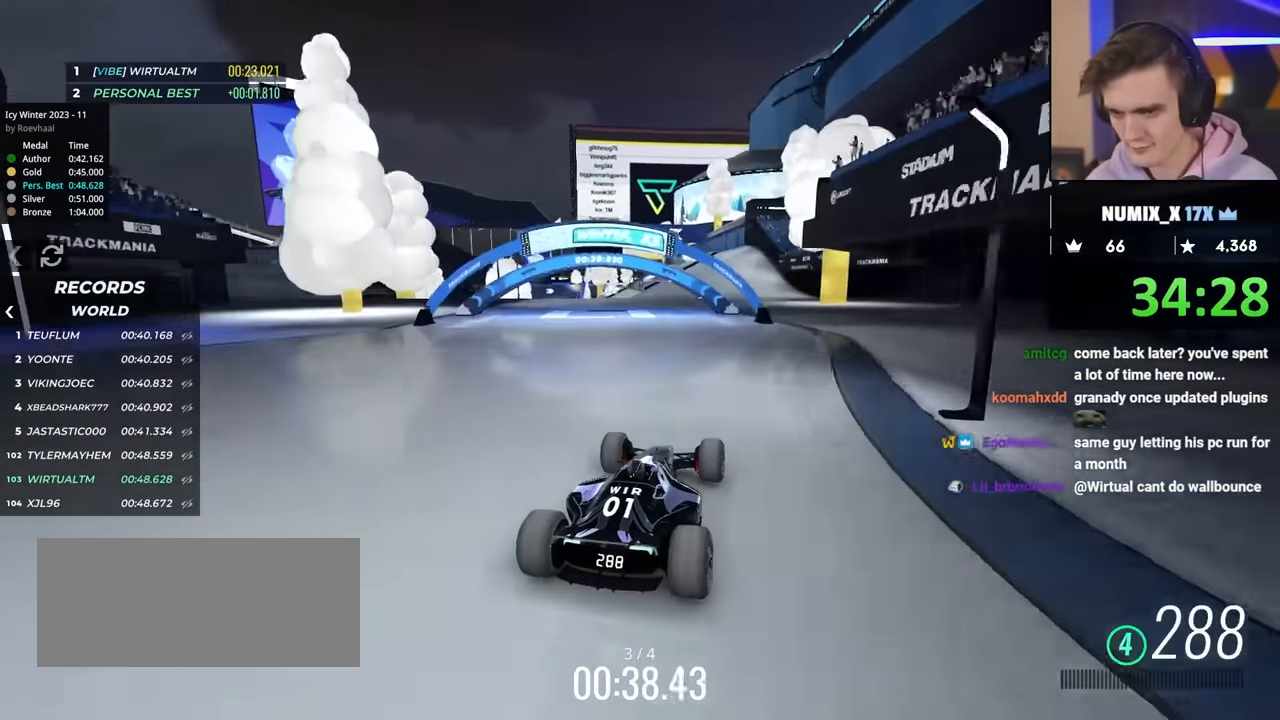
{"keys": ["up"], "events": [[117, "left", "down"], [350, "left", "up"]]}
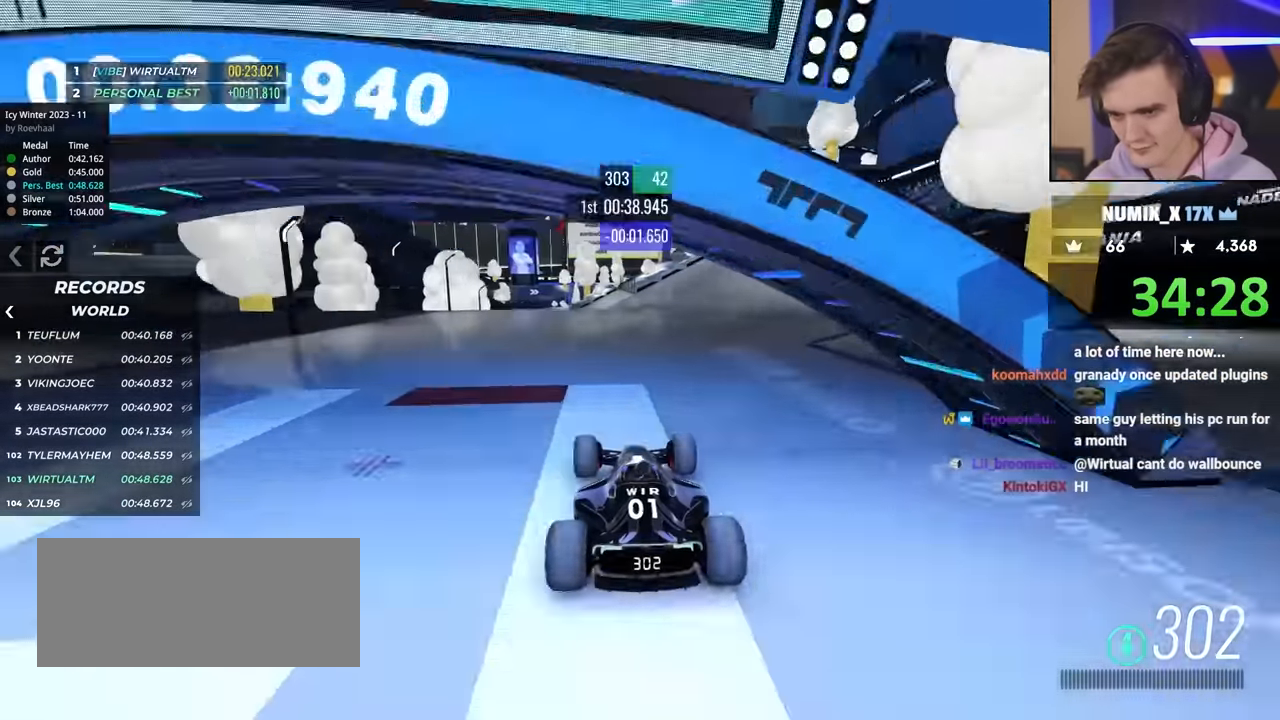
{"keys": ["up"], "events": [[384, "right", "down"], [434, "right", "up"]]}
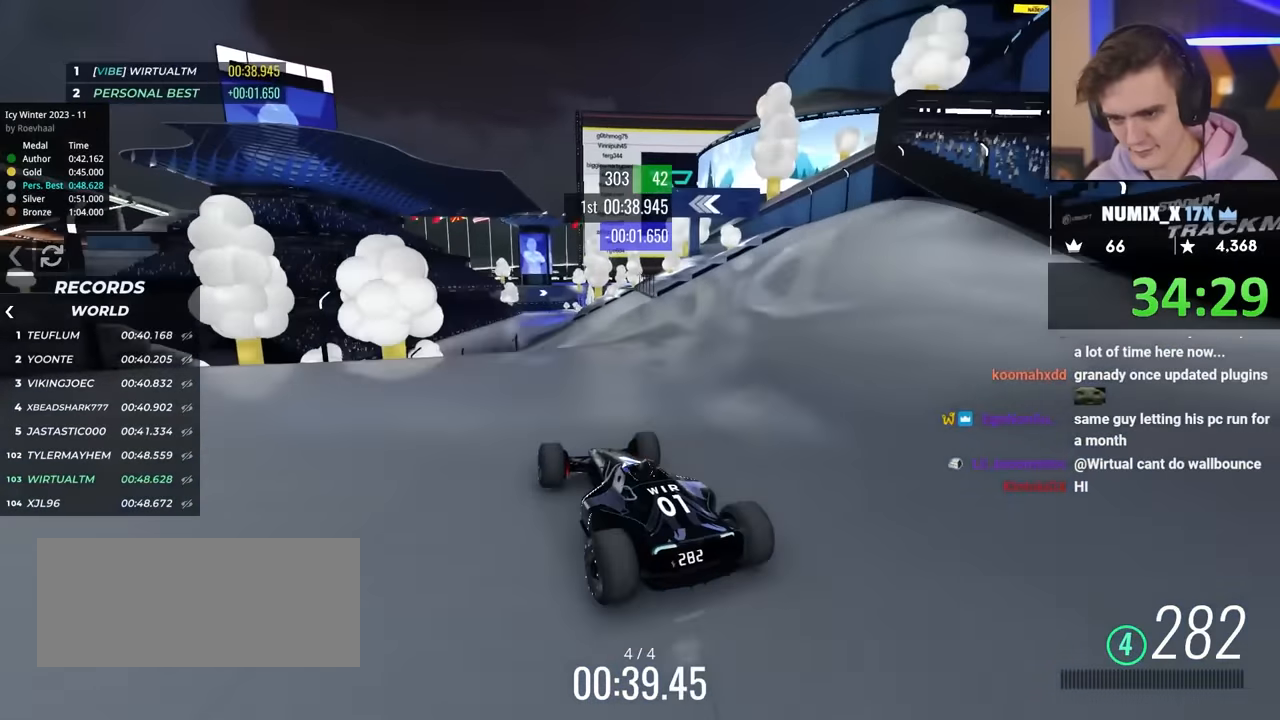
{"keys": ["right", "up"], "events": [[217, "right", "down"]]}
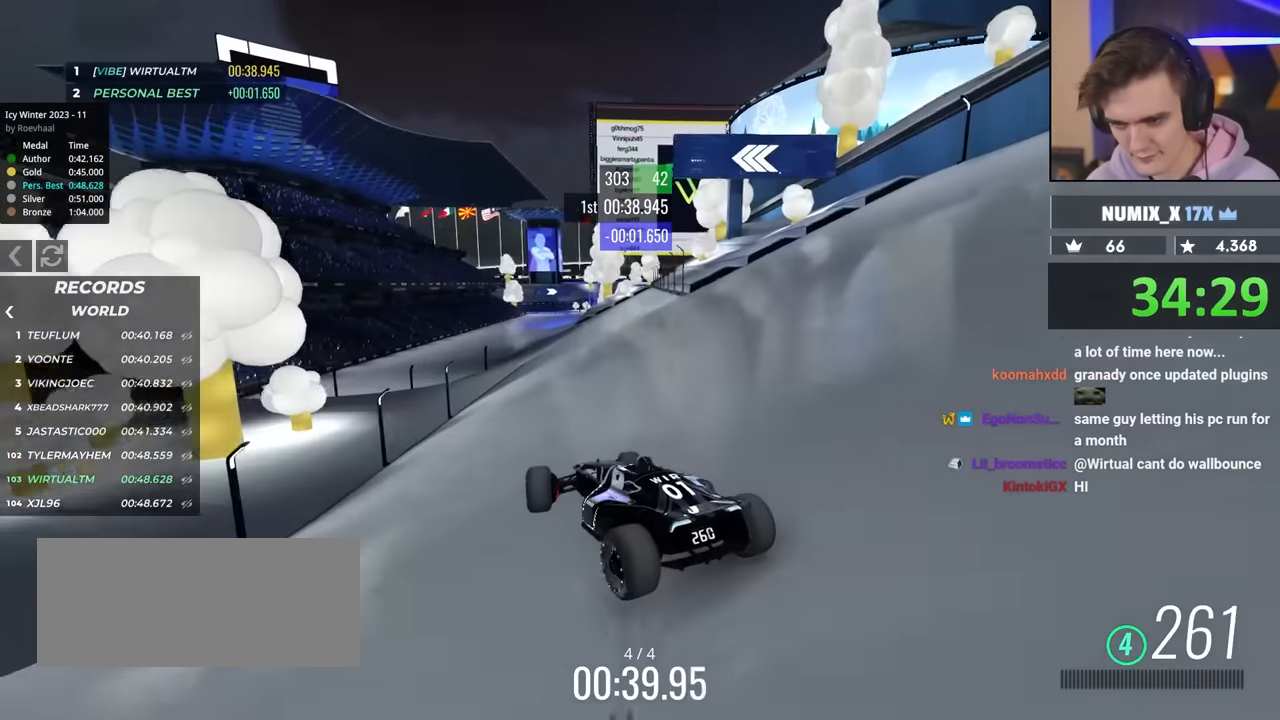
{"keys": ["up"], "events": [[34, "right", "up"], [417, "right", "down"], [467, "right", "up"]]}
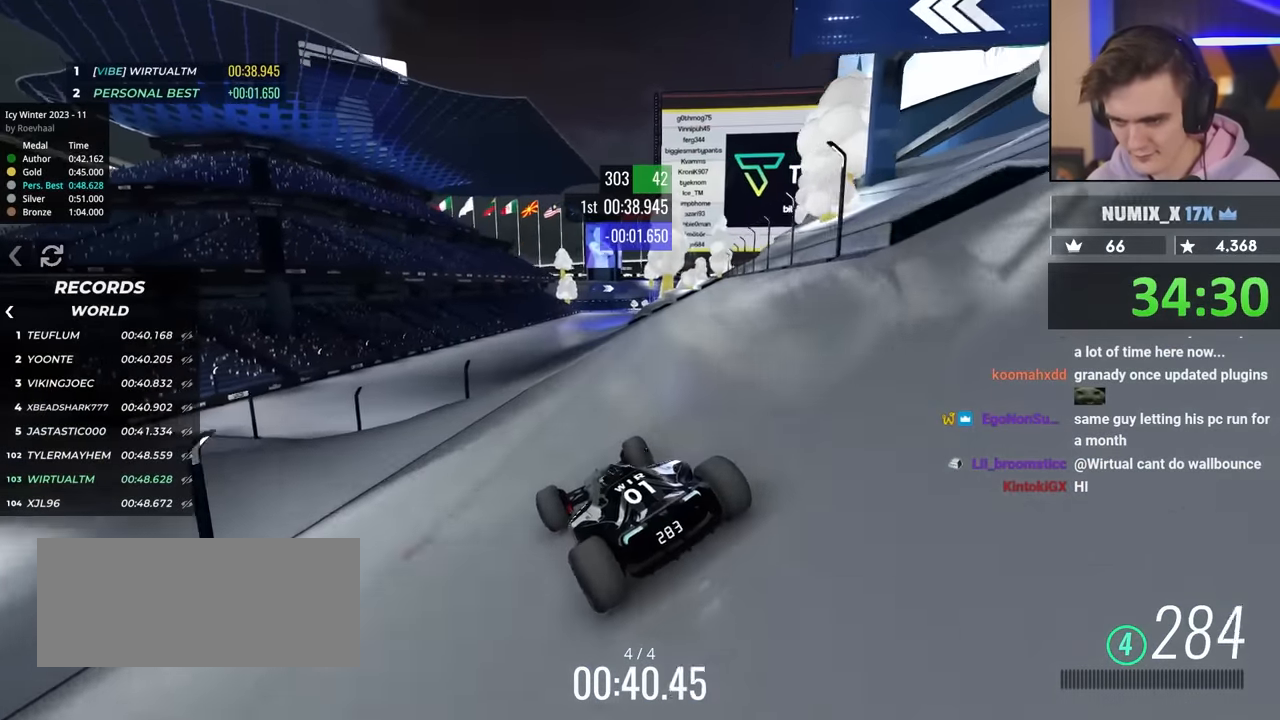
{"keys": ["up"], "events": []}
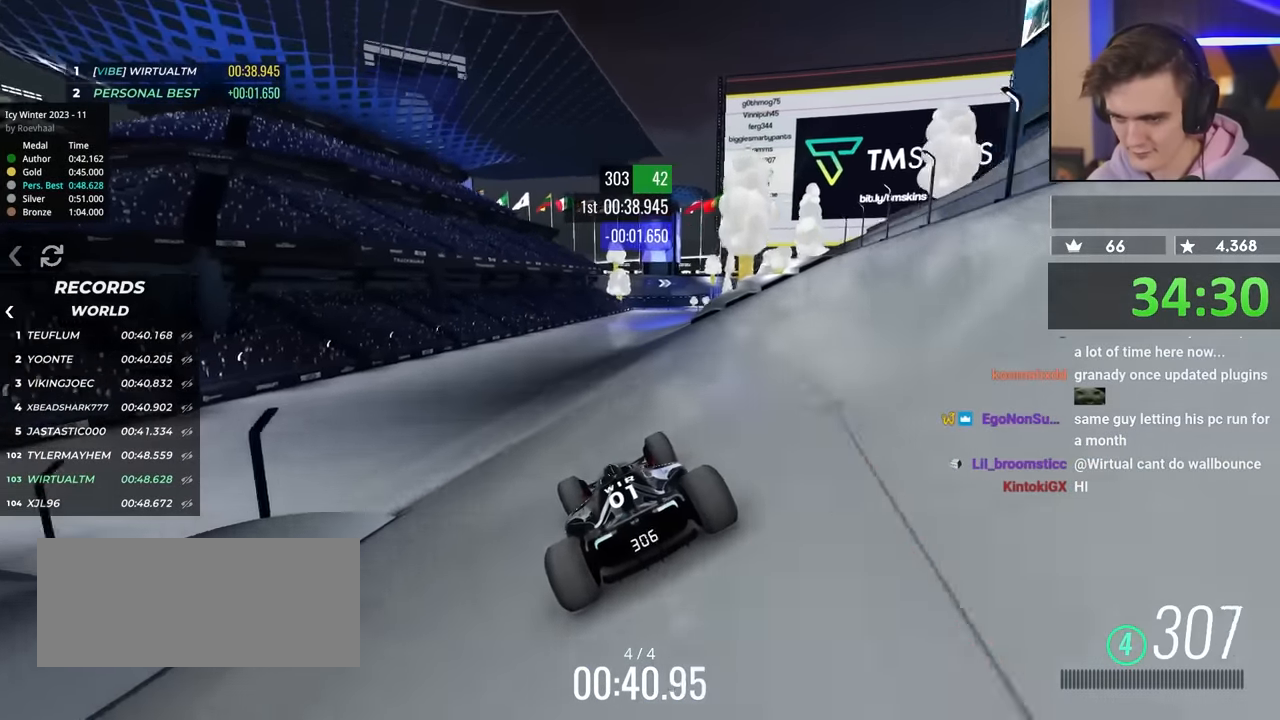
{"keys": ["right", "up"], "events": [[350, "right", "down"]]}
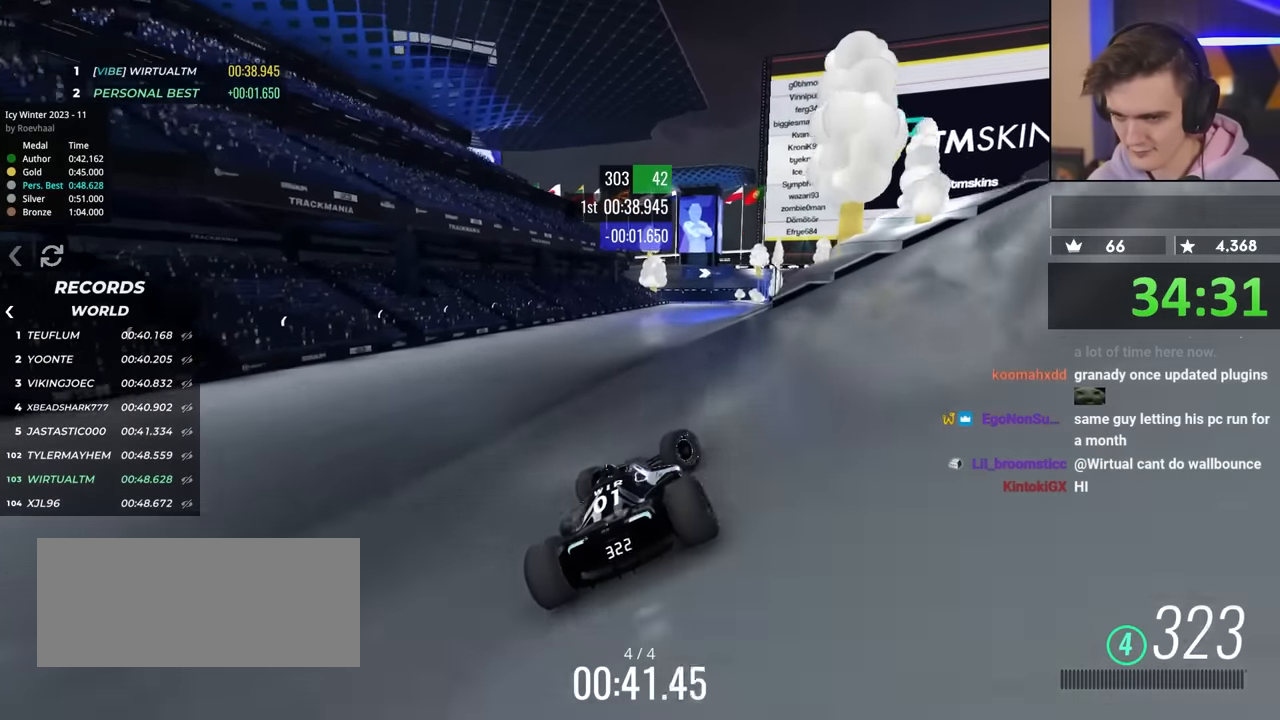
{"keys": ["left"], "events": [[417, "left", "down"], [417, "right", "up"], [467, "up", "up"]]}
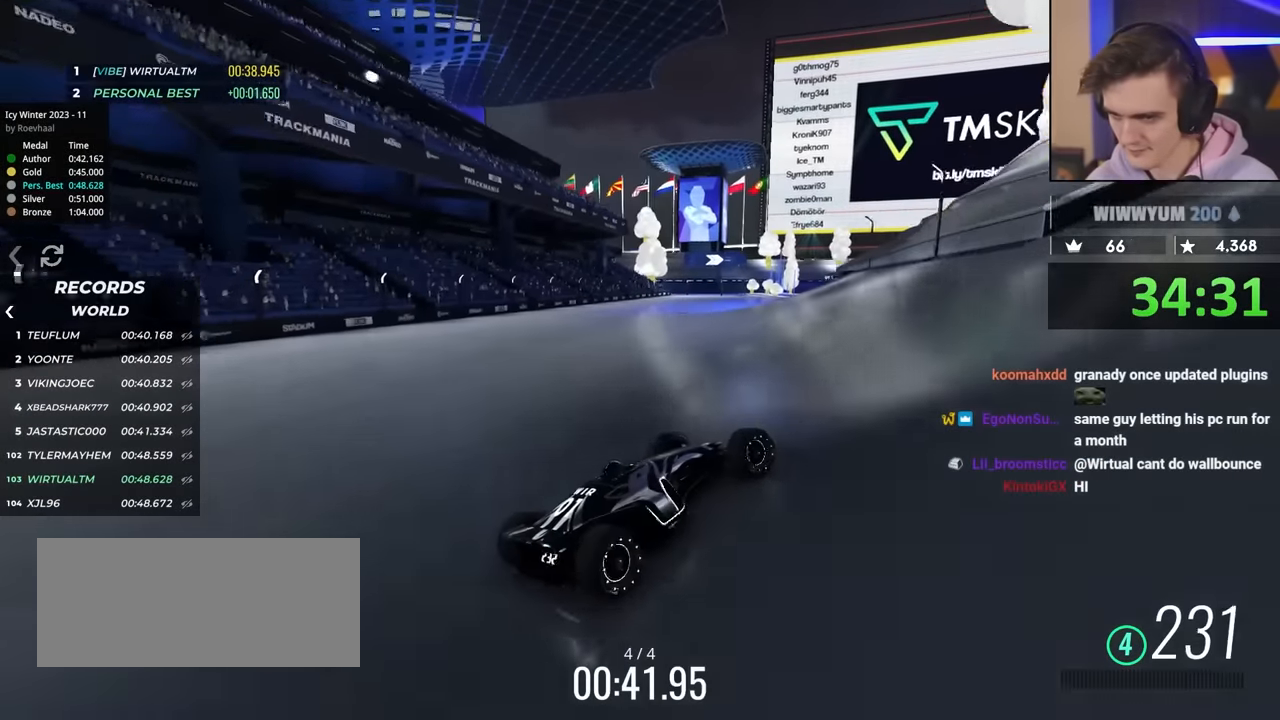
{"keys": ["left", "up"], "events": [[17, "up", "down"], [250, "up", "up"], [300, "up", "down"]]}
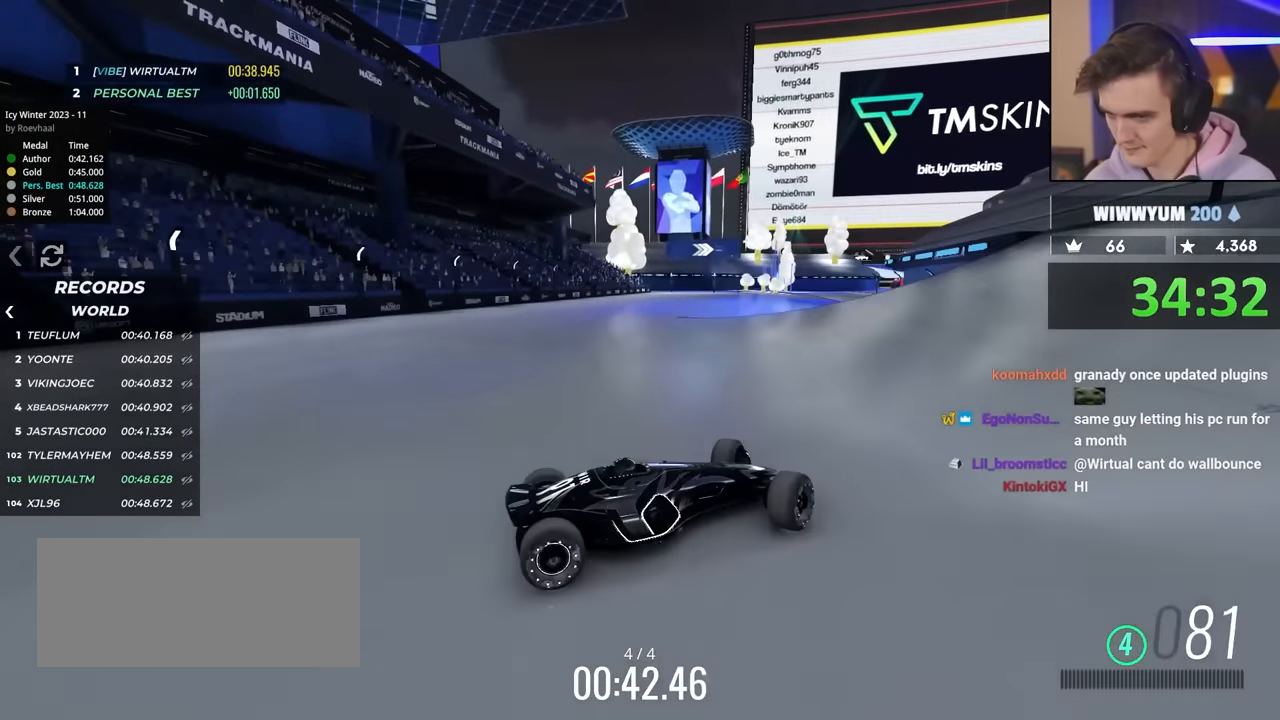
{"keys": ["left", "up"], "events": []}
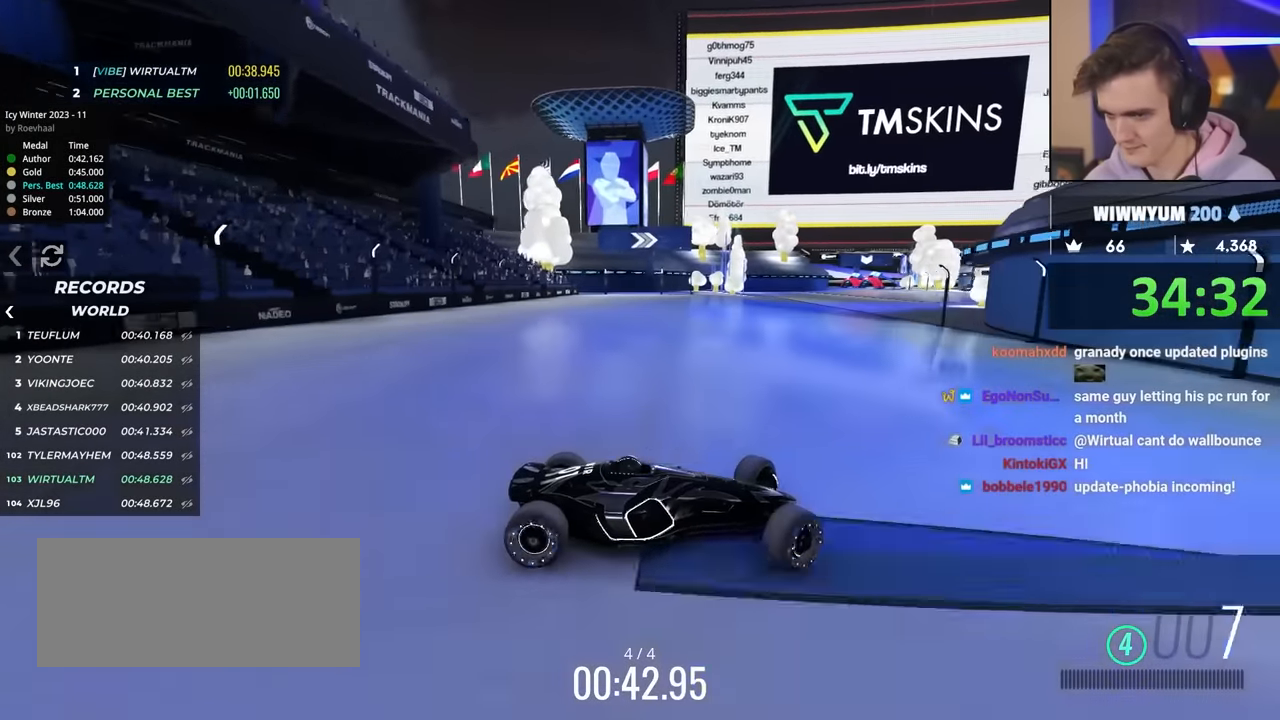
{"keys": ["left", "up"], "events": []}
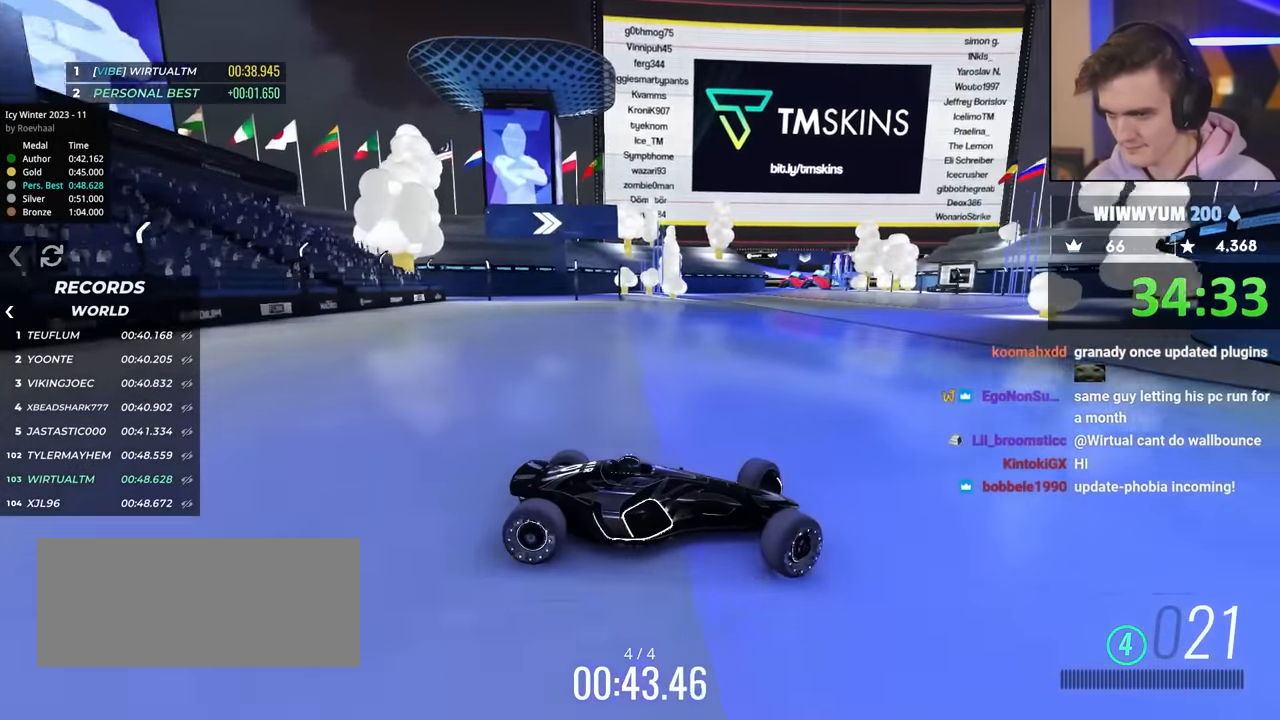
{"keys": ["left", "up"], "events": []}
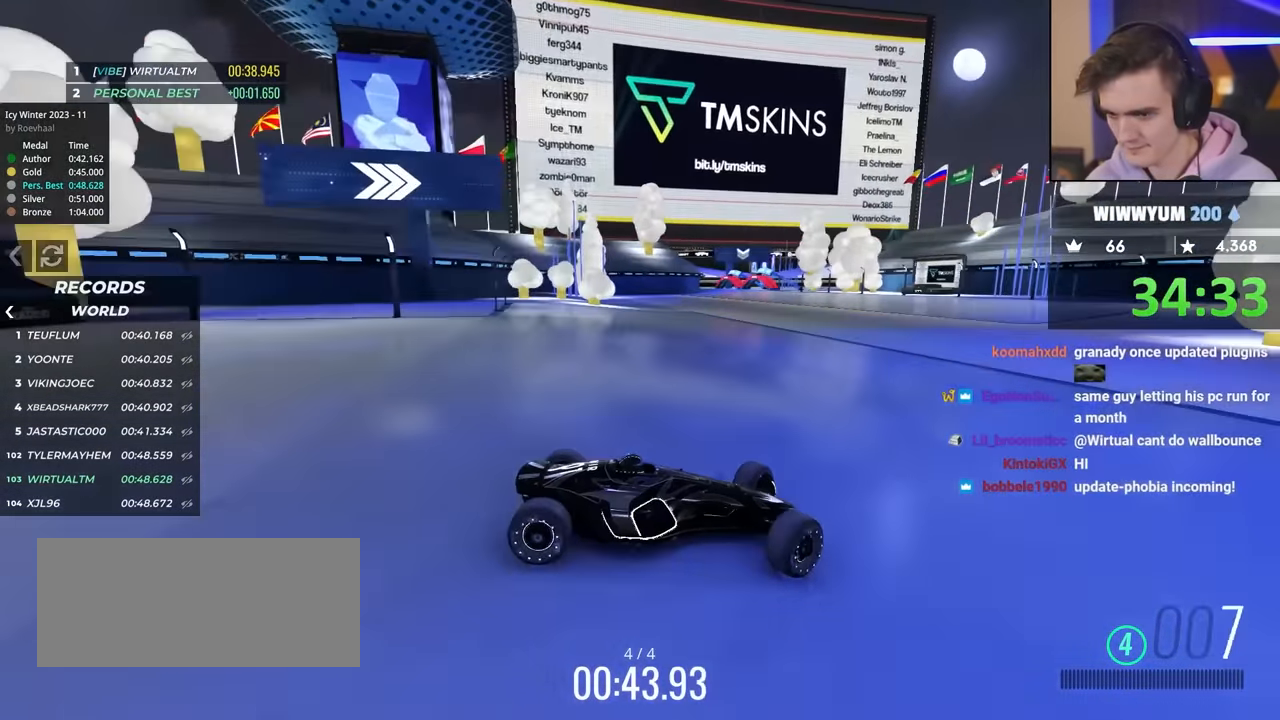
{"keys": ["left", "up"], "events": [[334, "up", "up"], [384, "up", "down"]]}
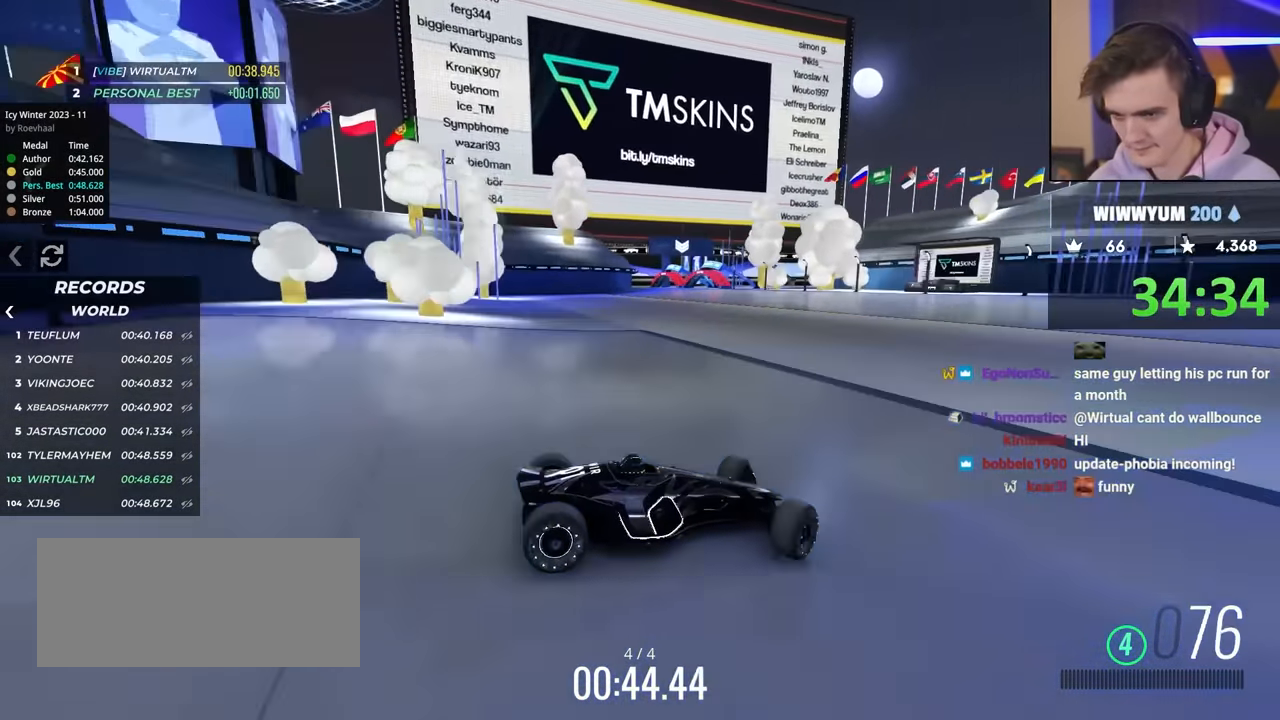
{"keys": ["left", "up"], "events": []}
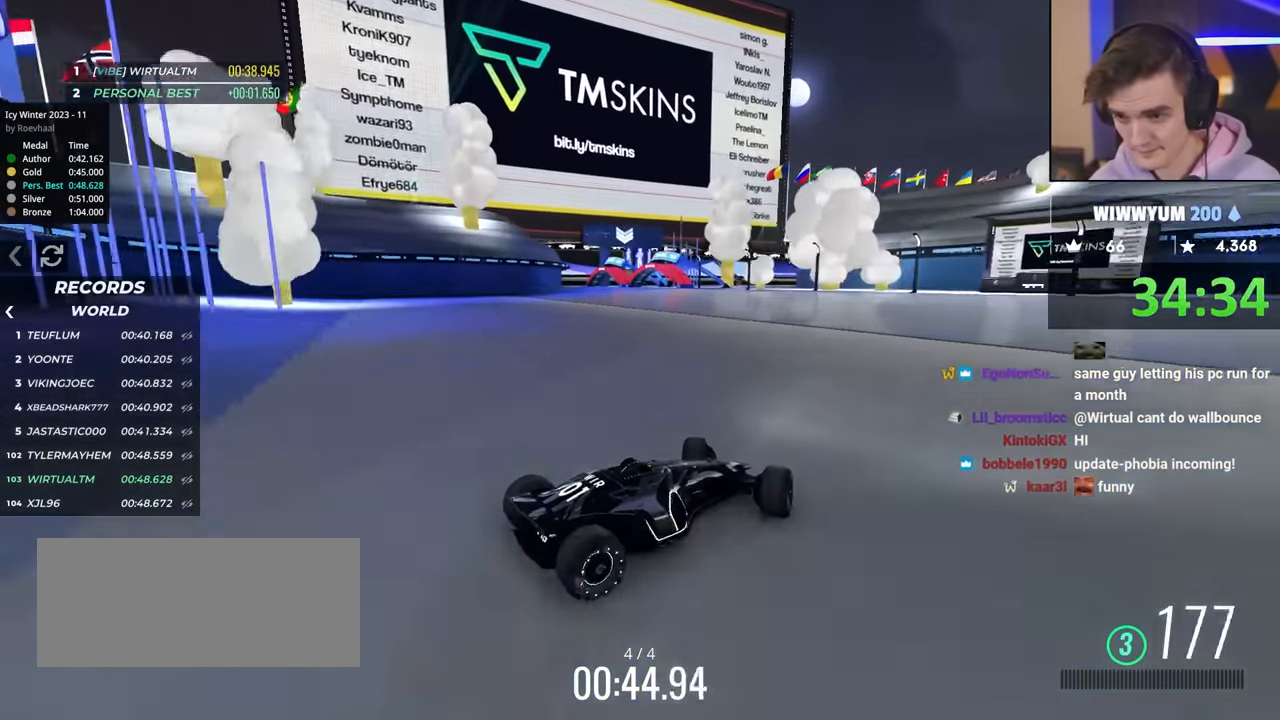
{"keys": ["left", "up"], "events": []}
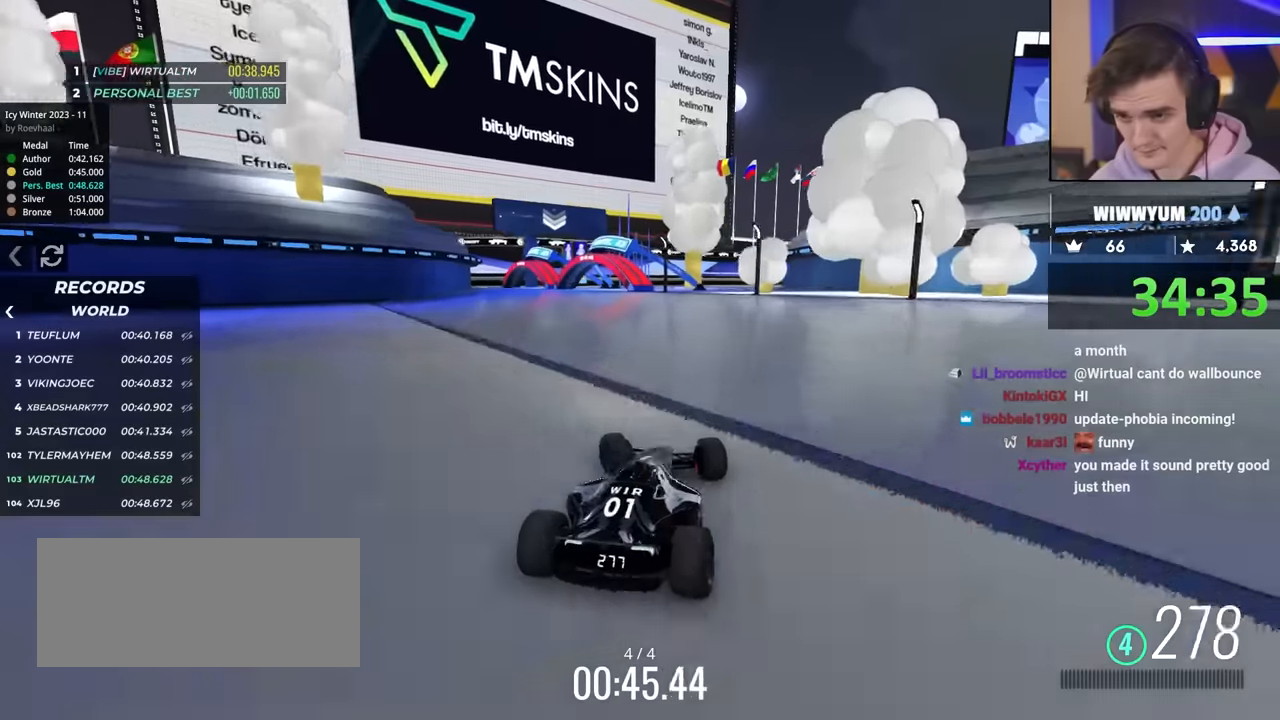
{"keys": ["left", "up"], "events": []}
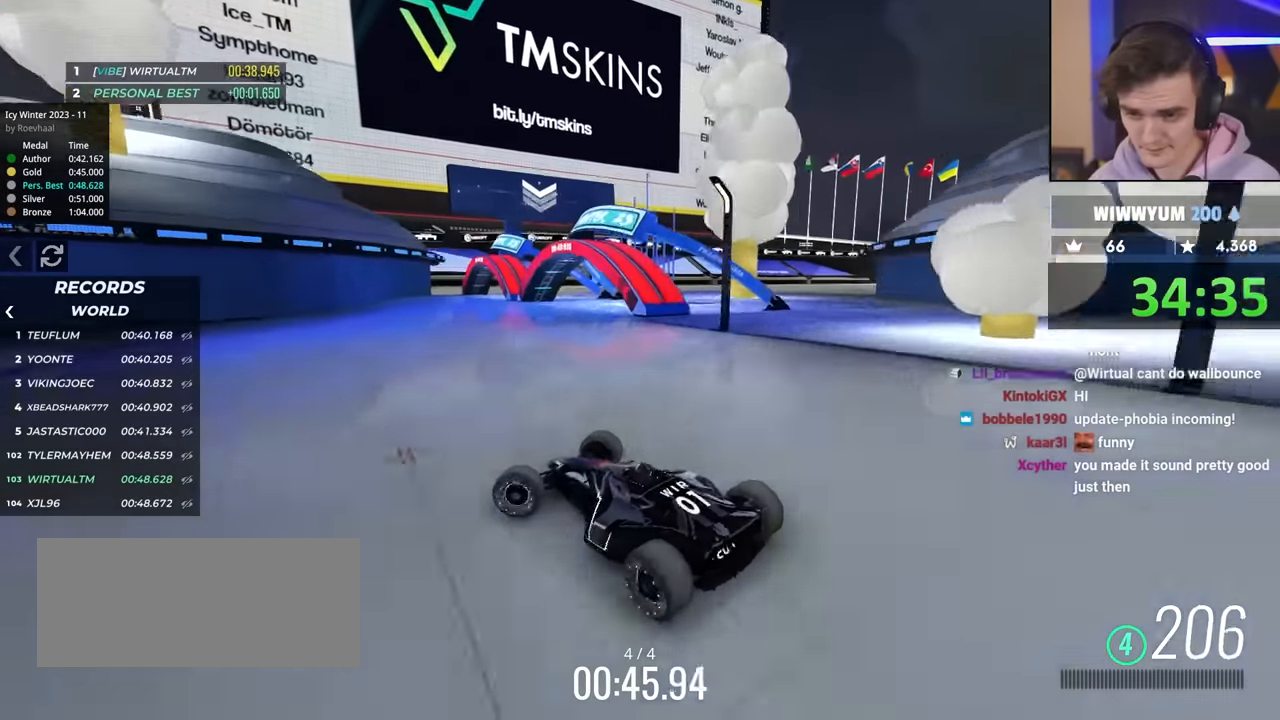
{"keys": ["brake", "right", "up"], "events": [[17, "left", "up"], [67, "right", "down"], [300, "brake", "down"]]}